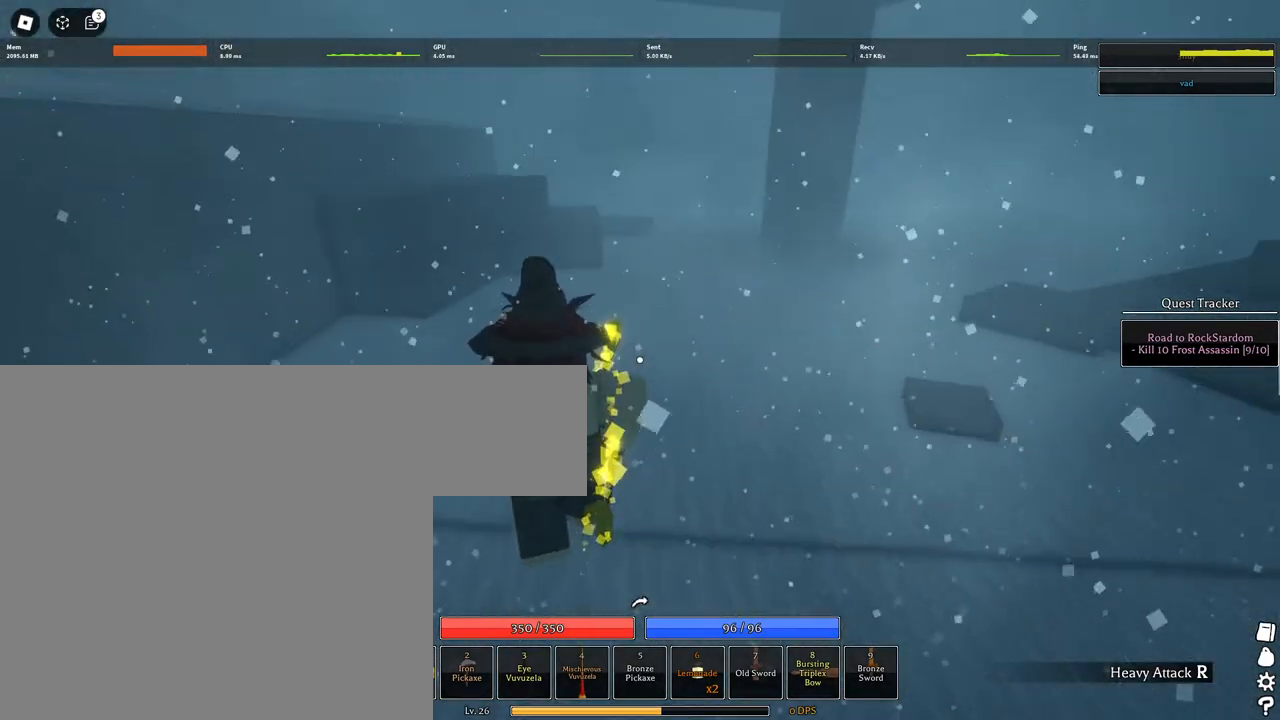
Gameplay with keyboard and mouse; each line is a JSON object with the keys and mouse buttons held at the frame after it. "events" lists presses ("down") and releases ("up") of "1", "2", "3", "4", "5", "a", "alt", "c", "caps_lock", "ctrl", "d", "e", "f", "g", "q", "r", "s", "shift", "space", "t", "tab", "v", "w", "x", "z", "mouse_left", "mouse_wheel" and "mouse_right" between this image and that frame as [ms after this image, input, new state], when the widget could be followed in between. "mouse_left", "mouse_wheel", "mouse_right" = the "left", "wheel", "right" buttons of the "mouse" list. No other keys are recorded. "wheel" means that the mouse wheel is clicked or scrolled. Not read: mouse_move.
{"keys": ["q", "space", "w"], "mouse": [], "events": [[100, "space", "down"], [433, "q", "down"]]}
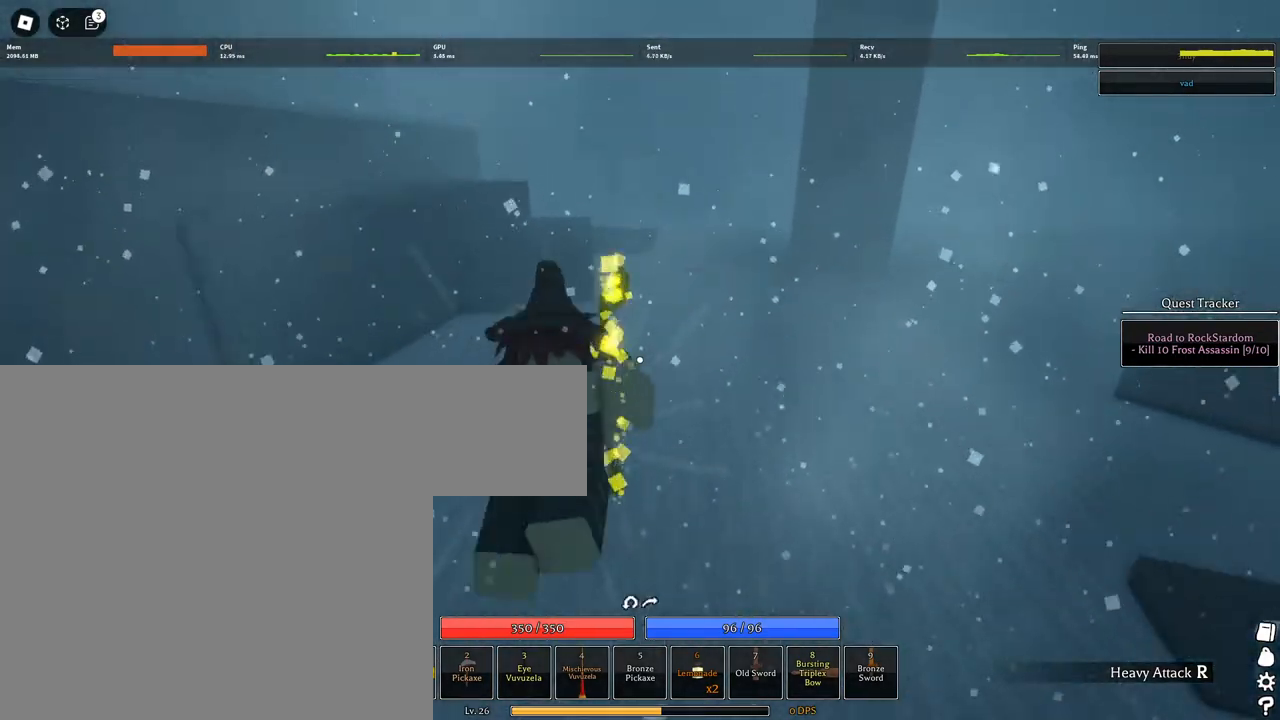
{"keys": ["space", "w"], "mouse": [], "events": [[17, "q", "up"], [67, "q", "down"], [200, "q", "up"]]}
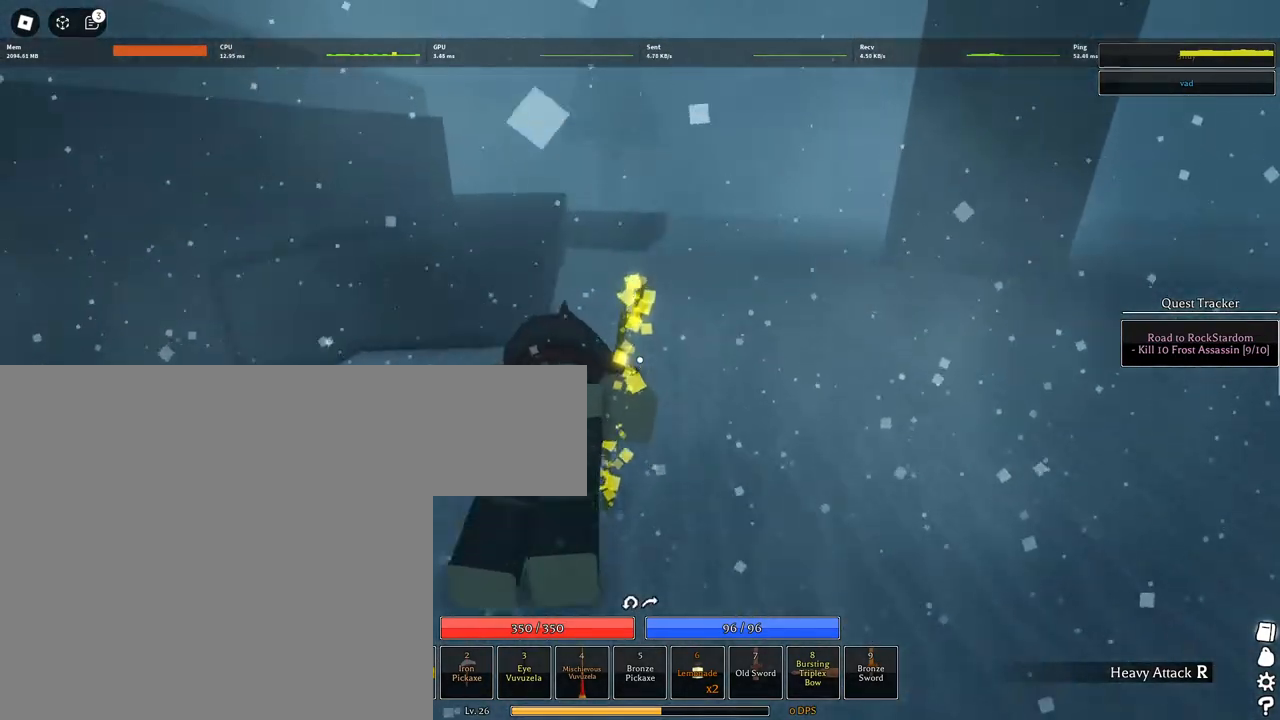
{"keys": ["w"], "mouse": [], "events": [[83, "mouse_wheel", "down"], [133, "mouse_wheel", "up"], [417, "space", "up"]]}
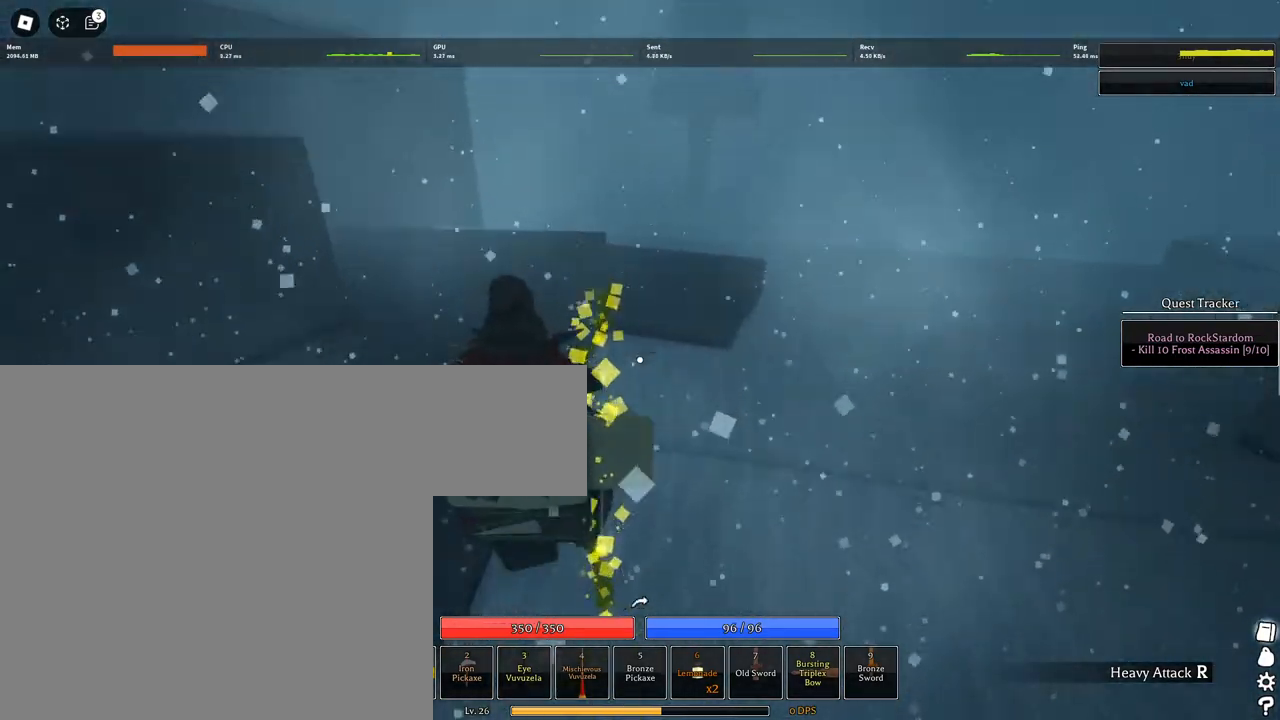
{"keys": ["w"], "mouse": [], "events": [[150, "space", "down"], [383, "space", "up"]]}
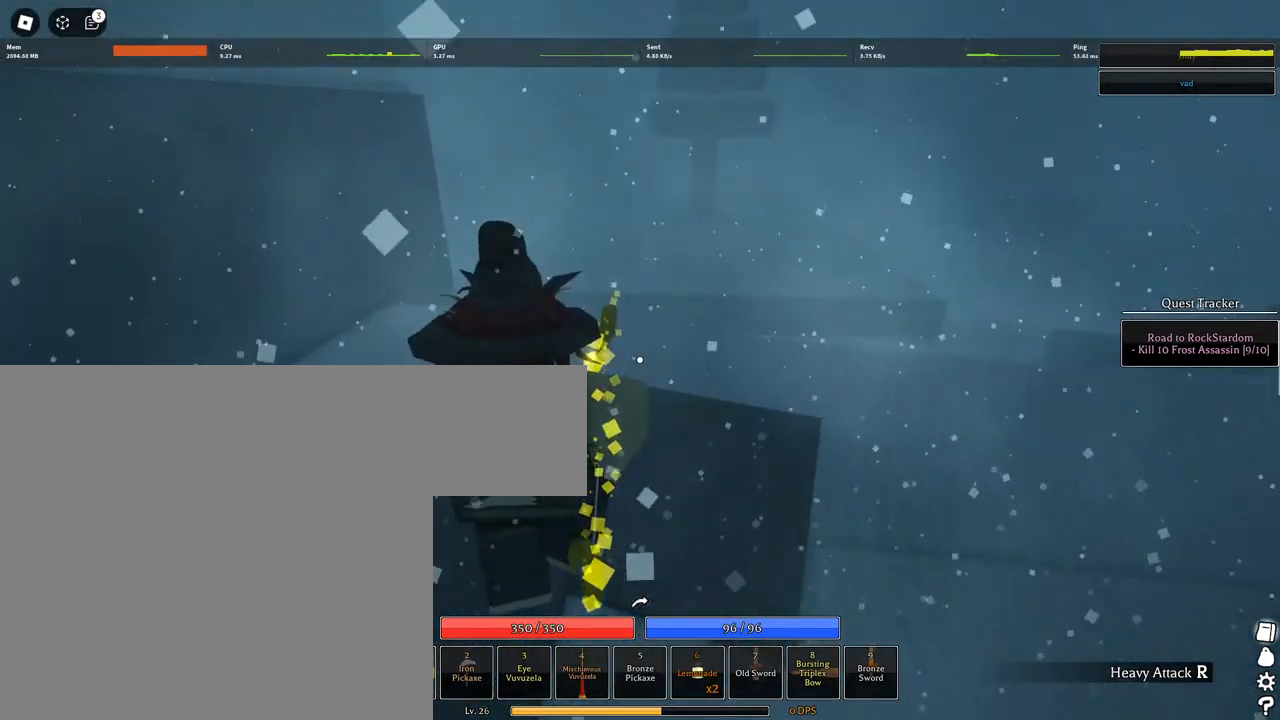
{"keys": ["d", "w"], "mouse": [], "events": [[167, "mouse_wheel", "down"], [250, "d", "down"], [250, "mouse_wheel", "up"], [300, "mouse_wheel", "down"], [350, "mouse_wheel", "up"]]}
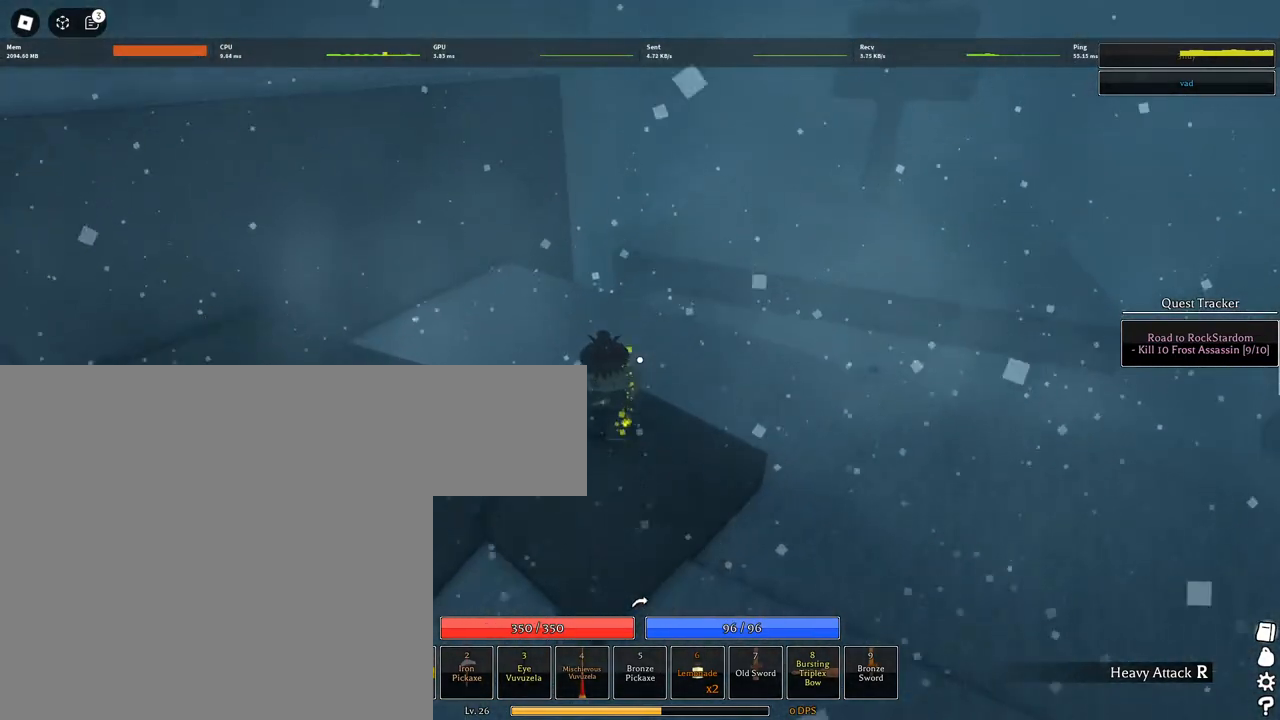
{"keys": ["d", "w"], "mouse": [], "events": []}
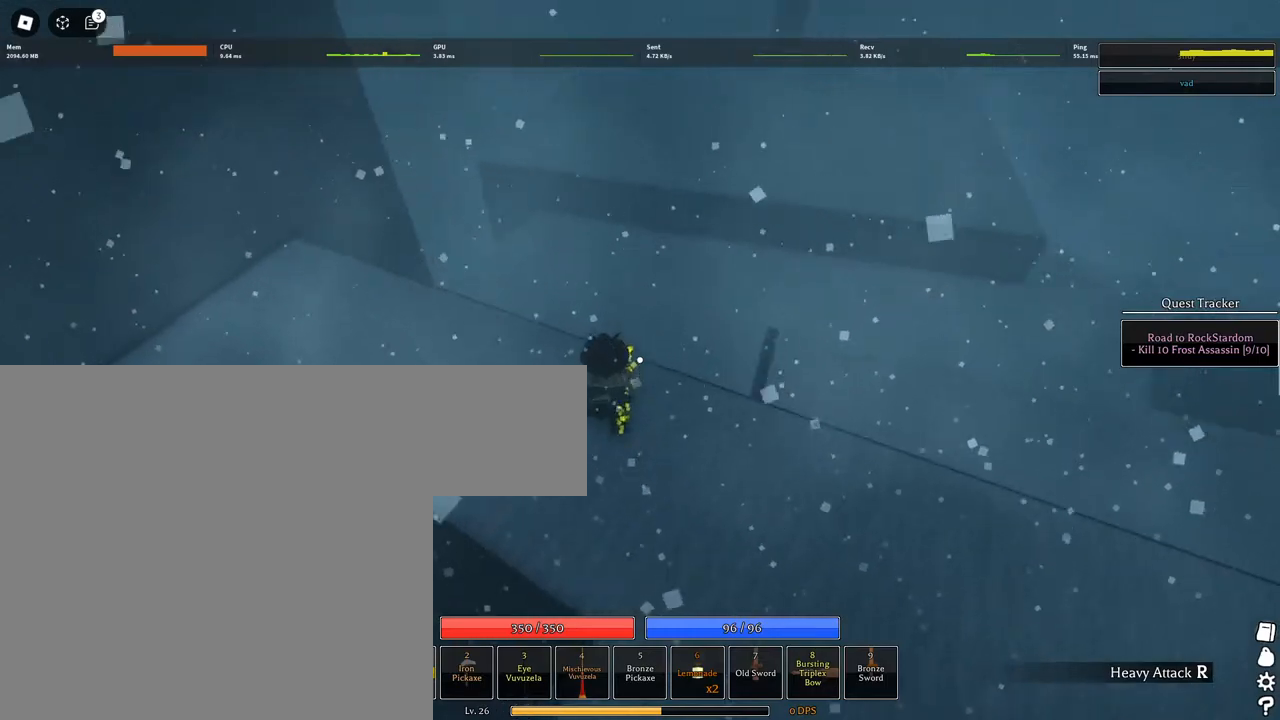
{"keys": ["shift", "w"], "mouse": ["right"], "events": [[233, "d", "up"], [467, "mouse_right", "down"], [467, "shift", "down"]]}
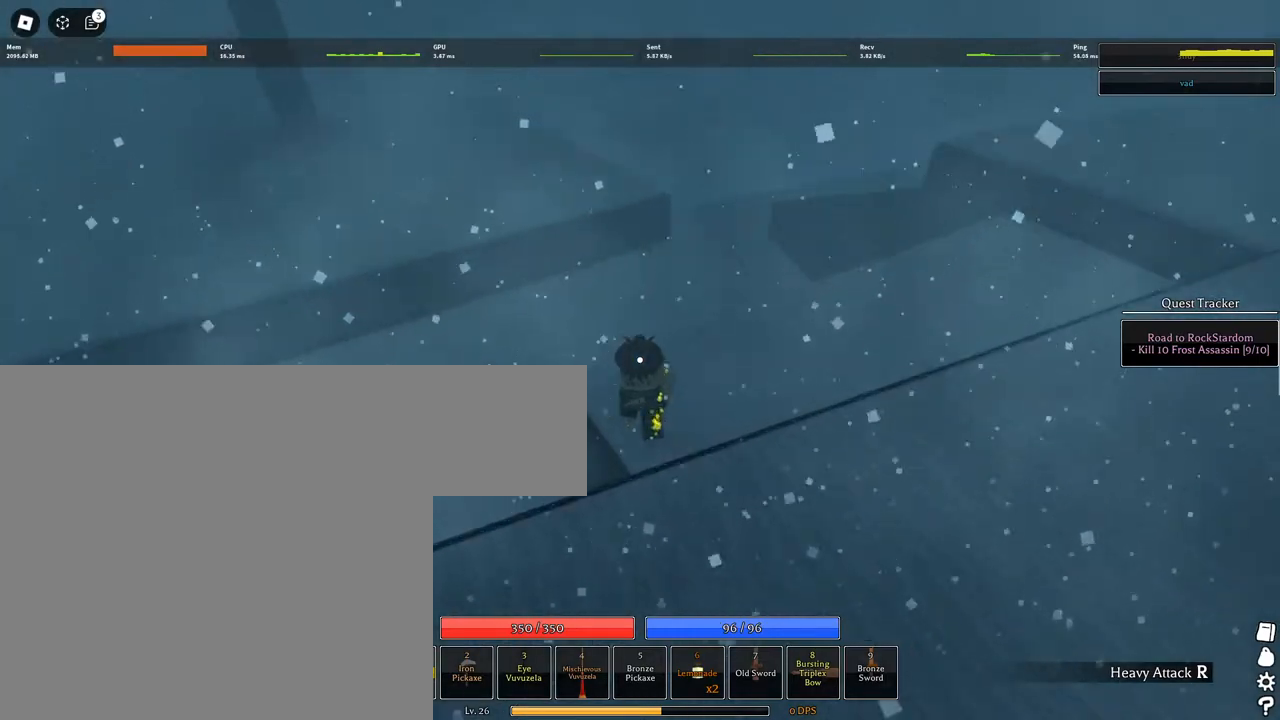
{"keys": ["a"], "mouse": ["right"], "events": [[67, "a", "down"], [167, "shift", "up"], [300, "w", "up"]]}
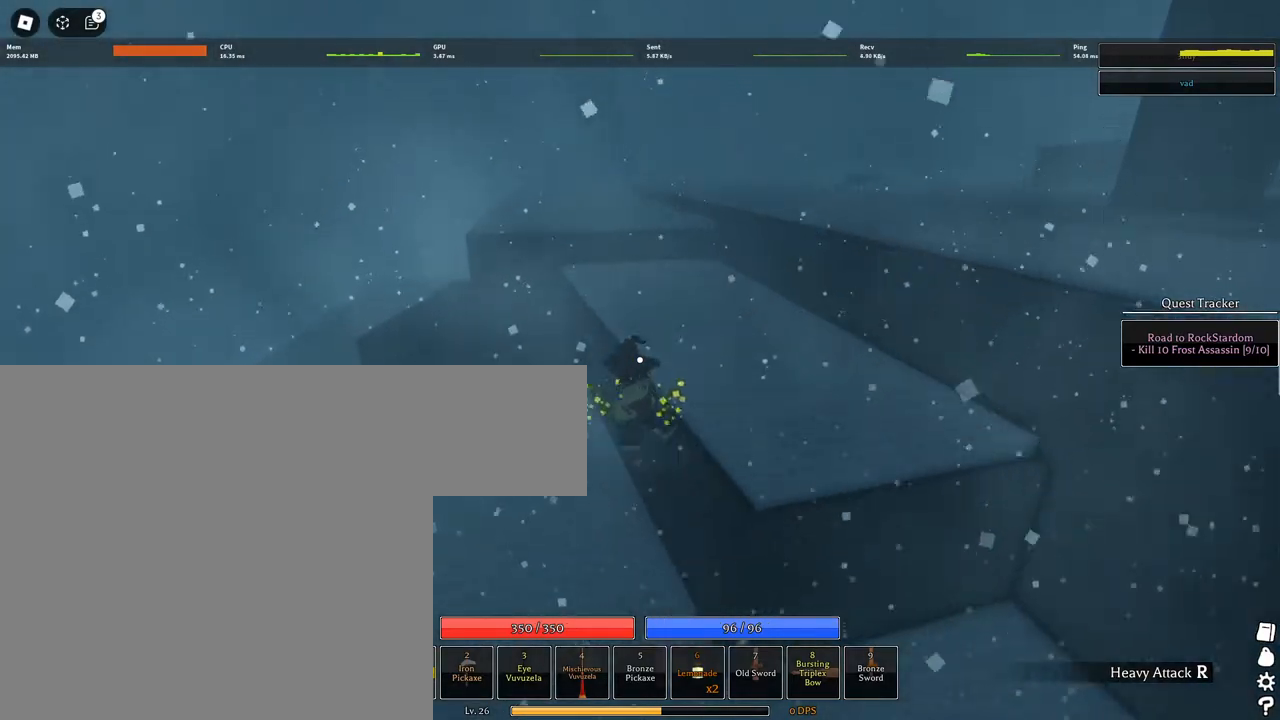
{"keys": ["w"], "mouse": ["right"], "events": [[233, "w", "down"], [267, "a", "up"], [267, "shift", "down"], [367, "mouse_wheel", "down"], [417, "mouse_wheel", "up"], [500, "shift", "up"]]}
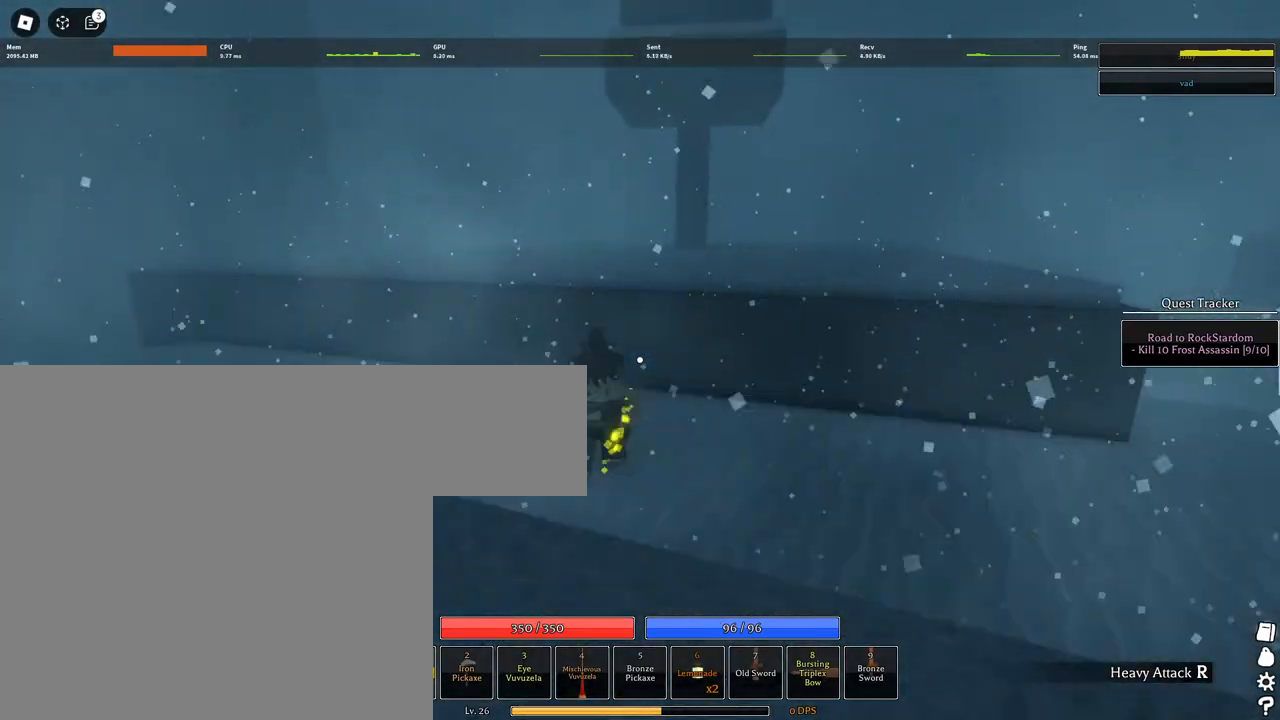
{"keys": ["d", "space", "w"], "mouse": ["right"], "events": [[233, "d", "down"], [333, "shift", "down"], [333, "space", "down"], [467, "shift", "up"]]}
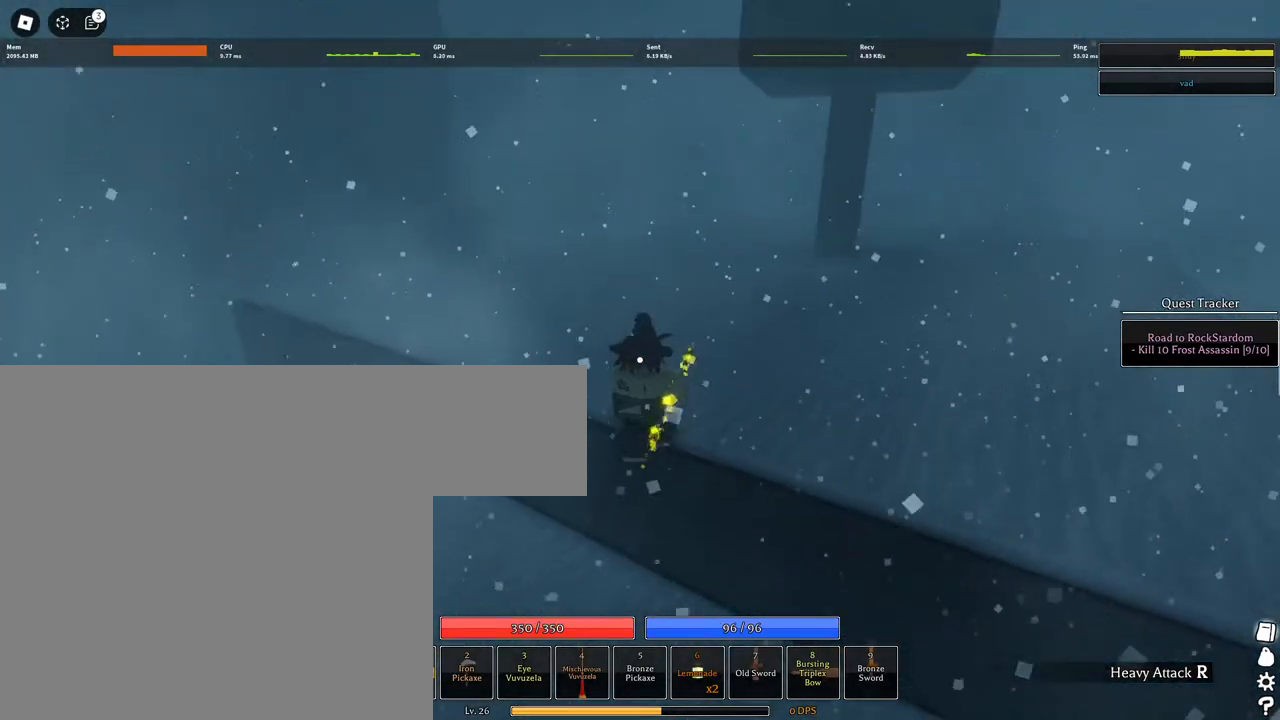
{"keys": ["d", "q", "space", "w"], "mouse": ["right"], "events": [[433, "q", "down"]]}
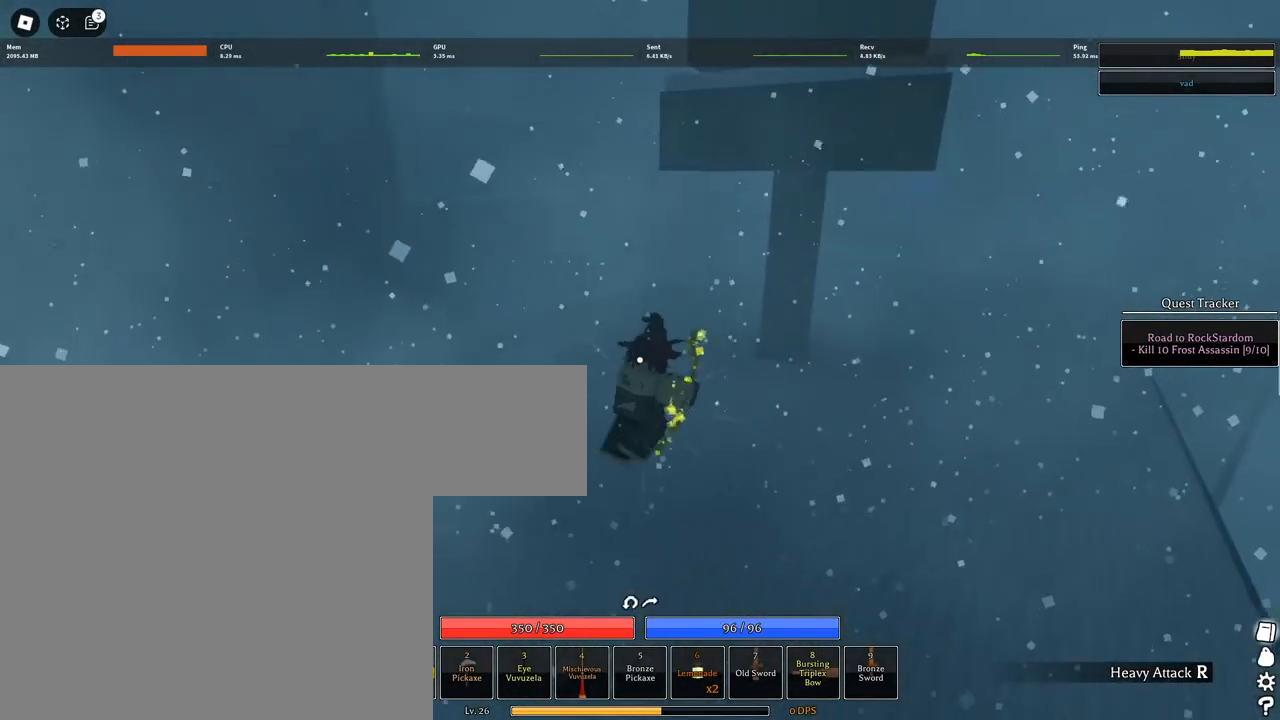
{"keys": ["d", "space", "w"], "mouse": ["right"], "events": [[33, "q", "up"], [133, "q", "down"], [217, "q", "up"]]}
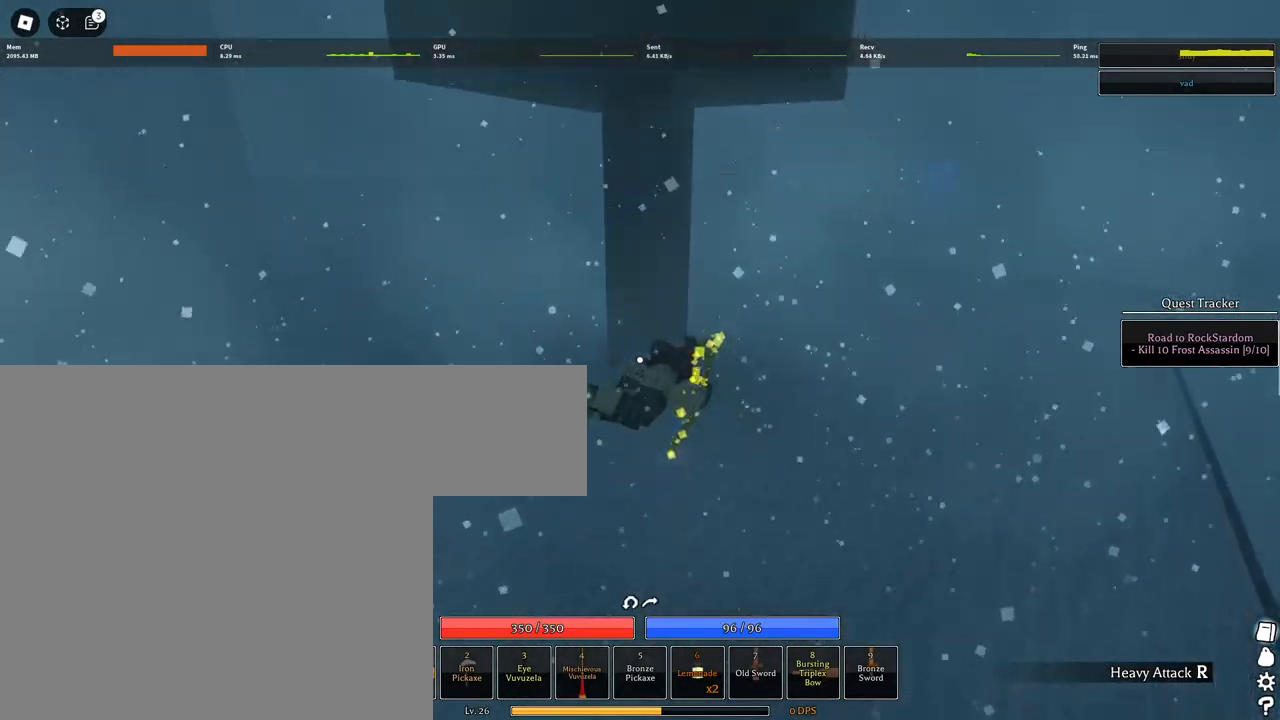
{"keys": ["w"], "mouse": ["right"], "events": [[50, "shift", "down"], [233, "d", "up"], [233, "shift", "up"], [283, "space", "up"]]}
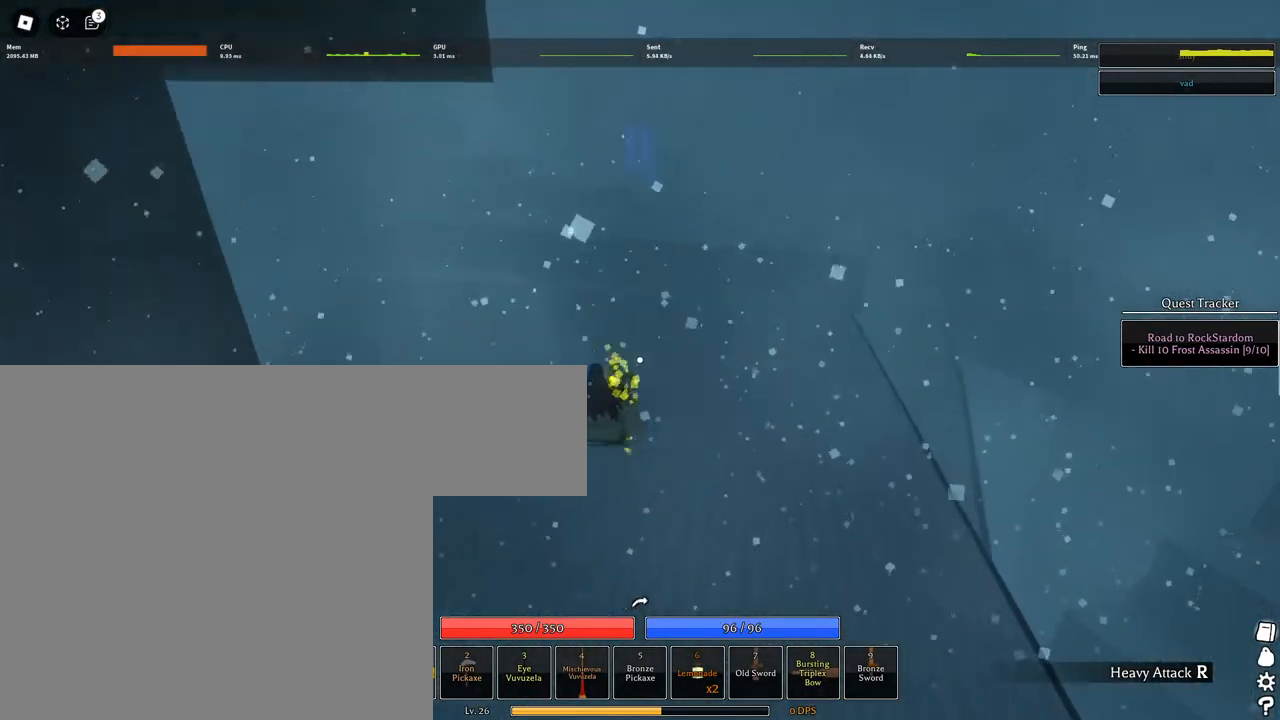
{"keys": ["w"], "mouse": ["right"], "events": []}
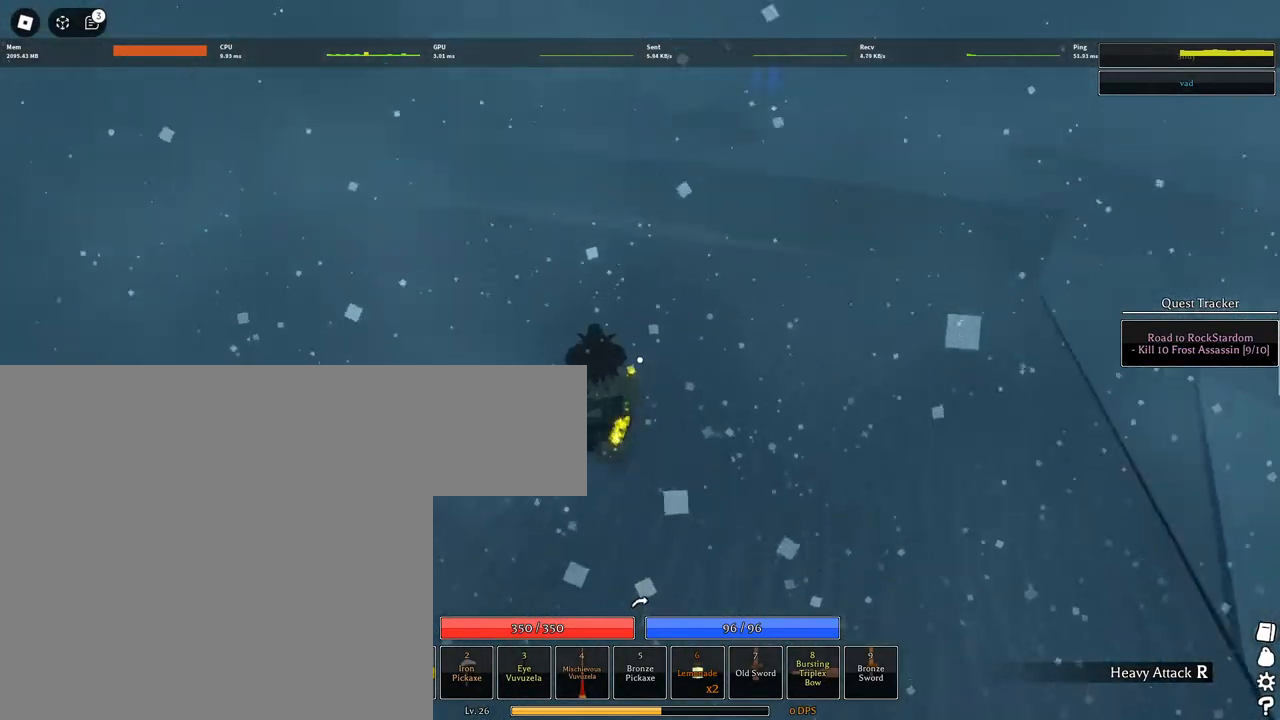
{"keys": ["d", "w"], "mouse": [], "events": [[183, "d", "down"], [183, "mouse_right", "up"]]}
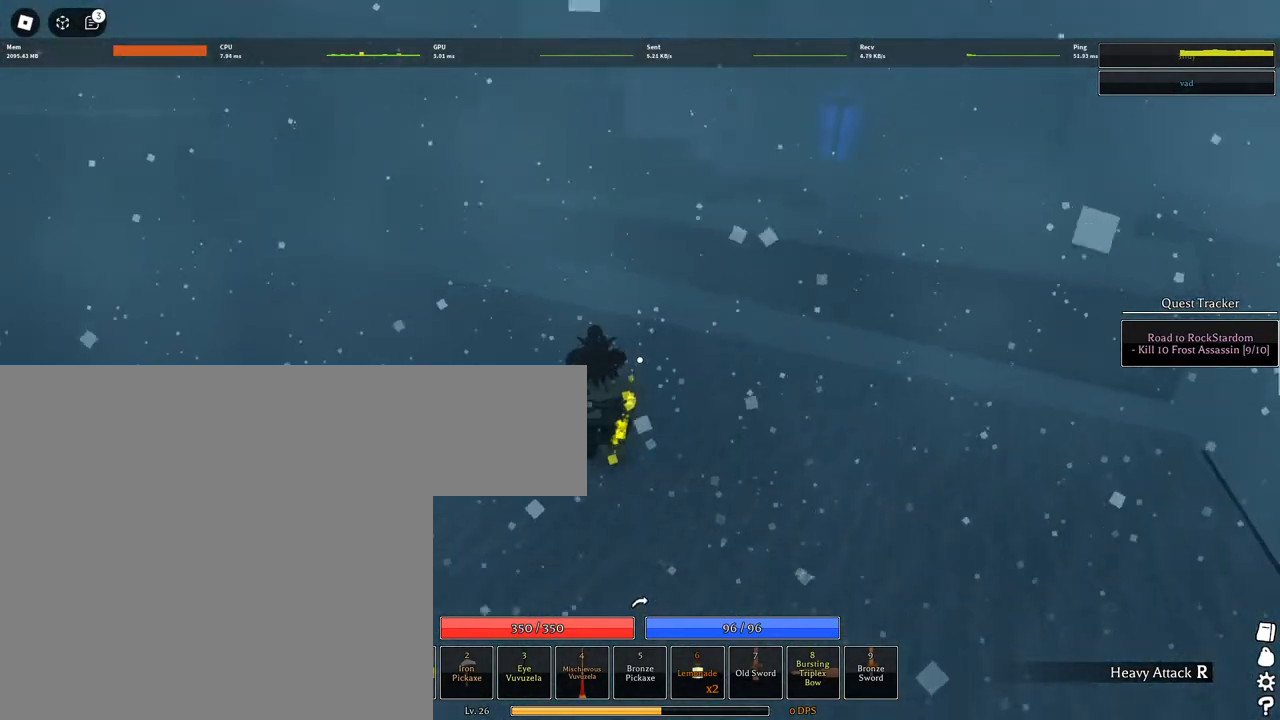
{"keys": ["d", "w"], "mouse": ["left", "wheel"], "events": [[200, "mouse_left", "down"], [383, "mouse_wheel", "down"]]}
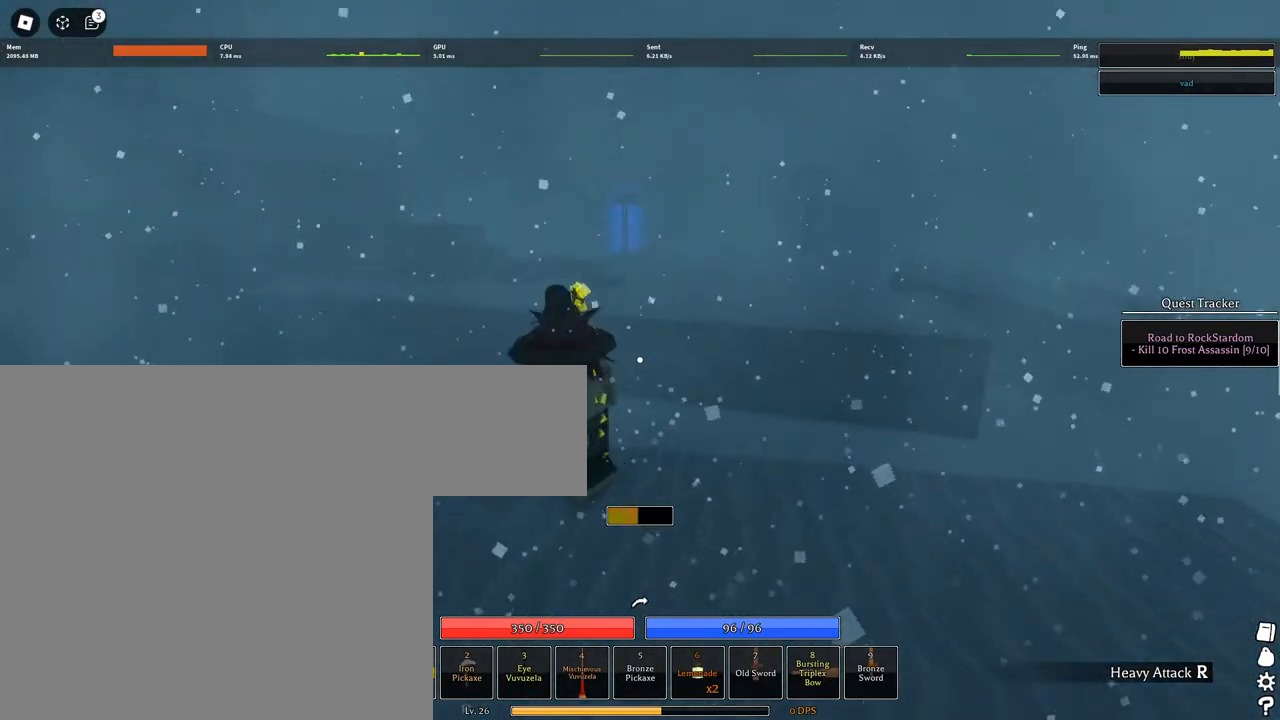
{"keys": [], "mouse": ["left"], "events": [[67, "mouse_wheel", "up"], [117, "d", "up"], [200, "mouse_wheel", "down"], [300, "a", "down"], [300, "mouse_wheel", "up"], [350, "mouse_wheel", "down"], [350, "w", "up"], [400, "a", "up"], [400, "mouse_wheel", "up"]]}
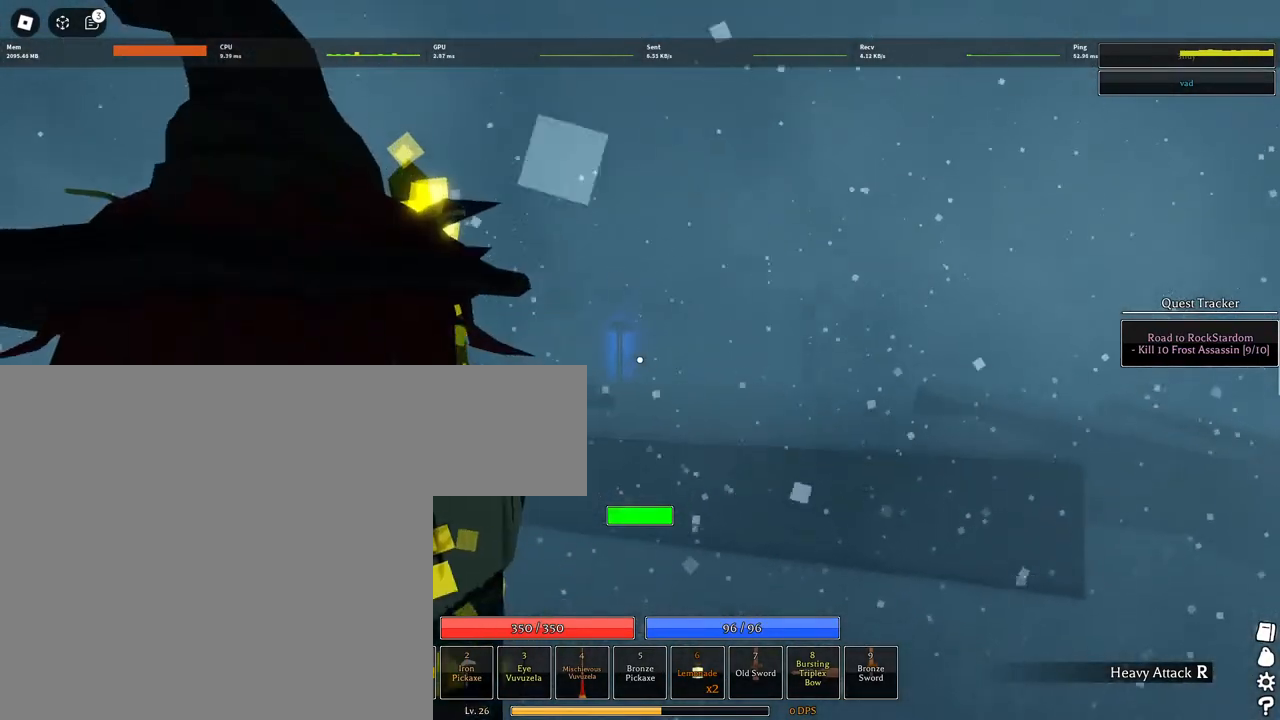
{"keys": [], "mouse": [], "events": [[450, "mouse_left", "up"]]}
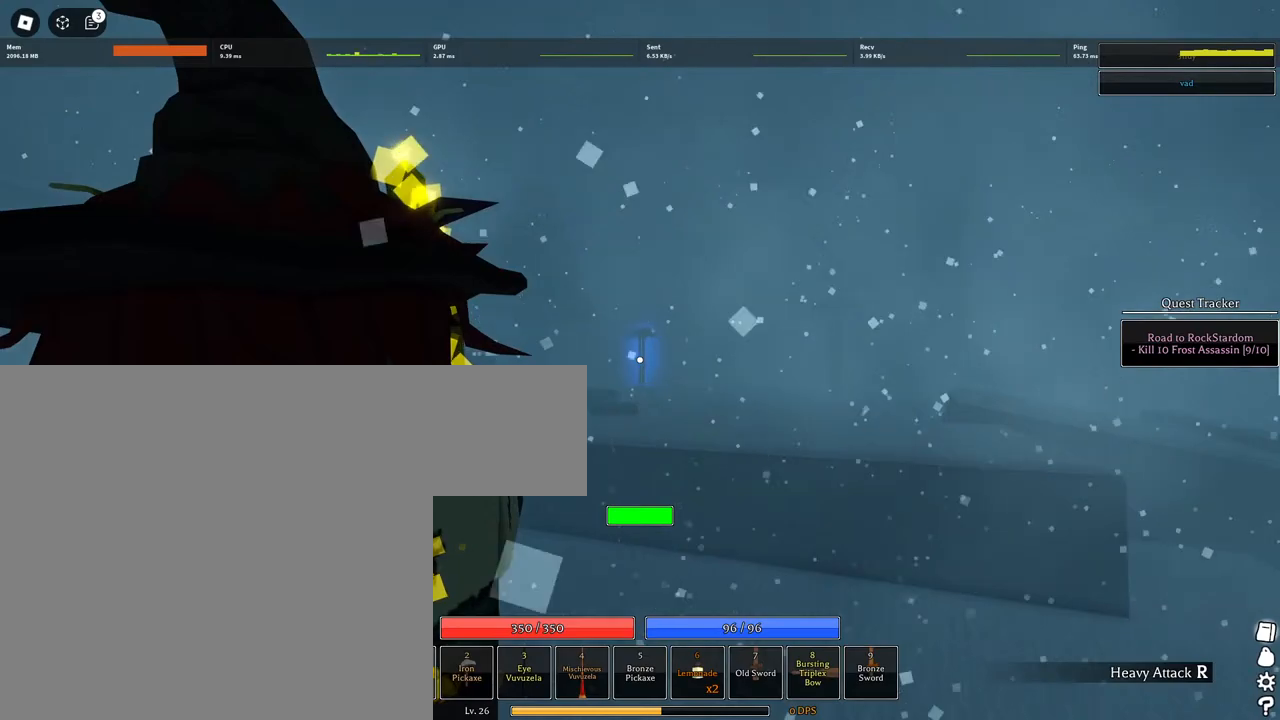
{"keys": [], "mouse": ["left"], "events": [[100, "mouse_left", "down"]]}
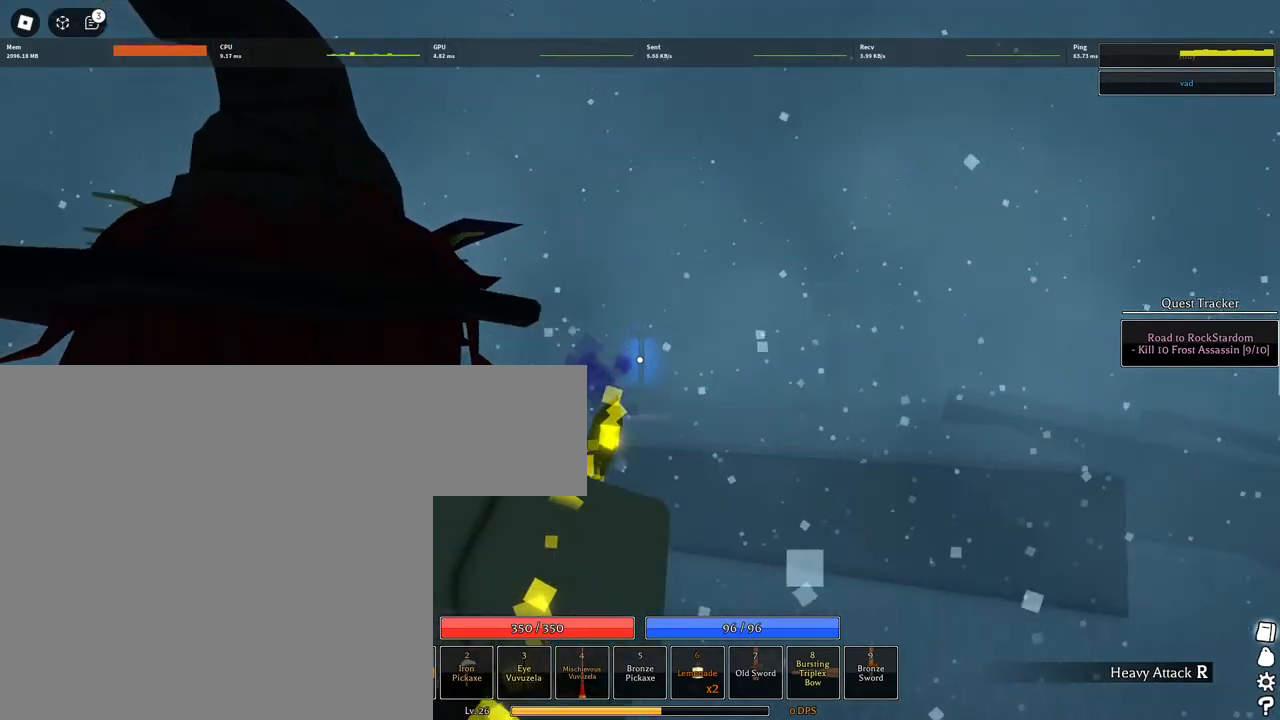
{"keys": [], "mouse": ["left"], "events": []}
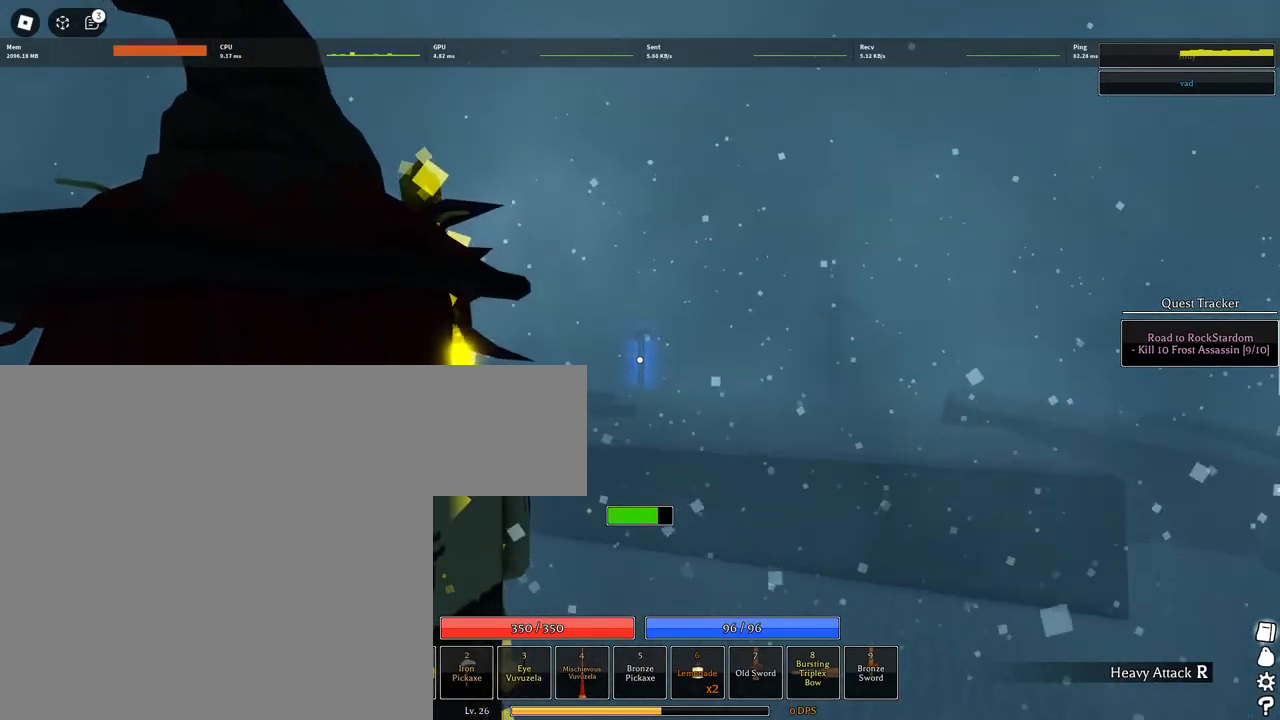
{"keys": [], "mouse": ["left"], "events": [[267, "mouse_left", "up"], [417, "mouse_left", "down"]]}
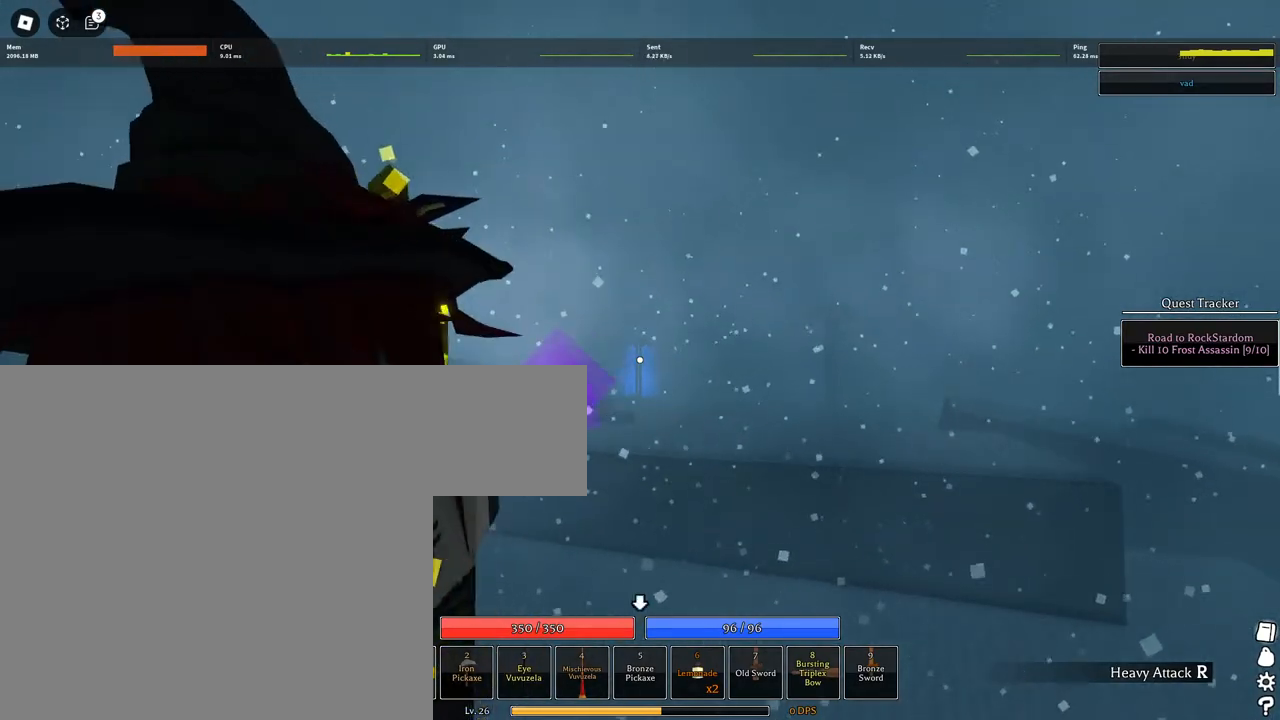
{"keys": ["a"], "mouse": ["left"], "events": [[333, "a", "down"]]}
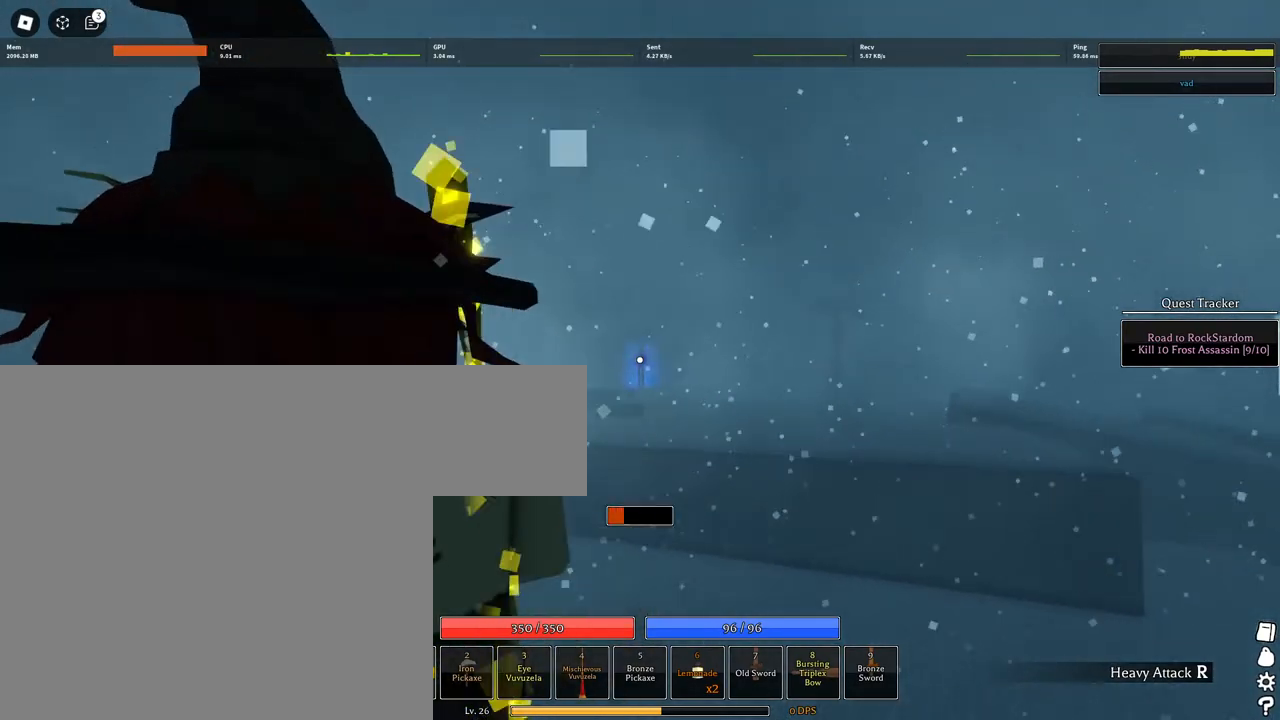
{"keys": ["a", "space"], "mouse": ["left"], "events": [[400, "space", "down"]]}
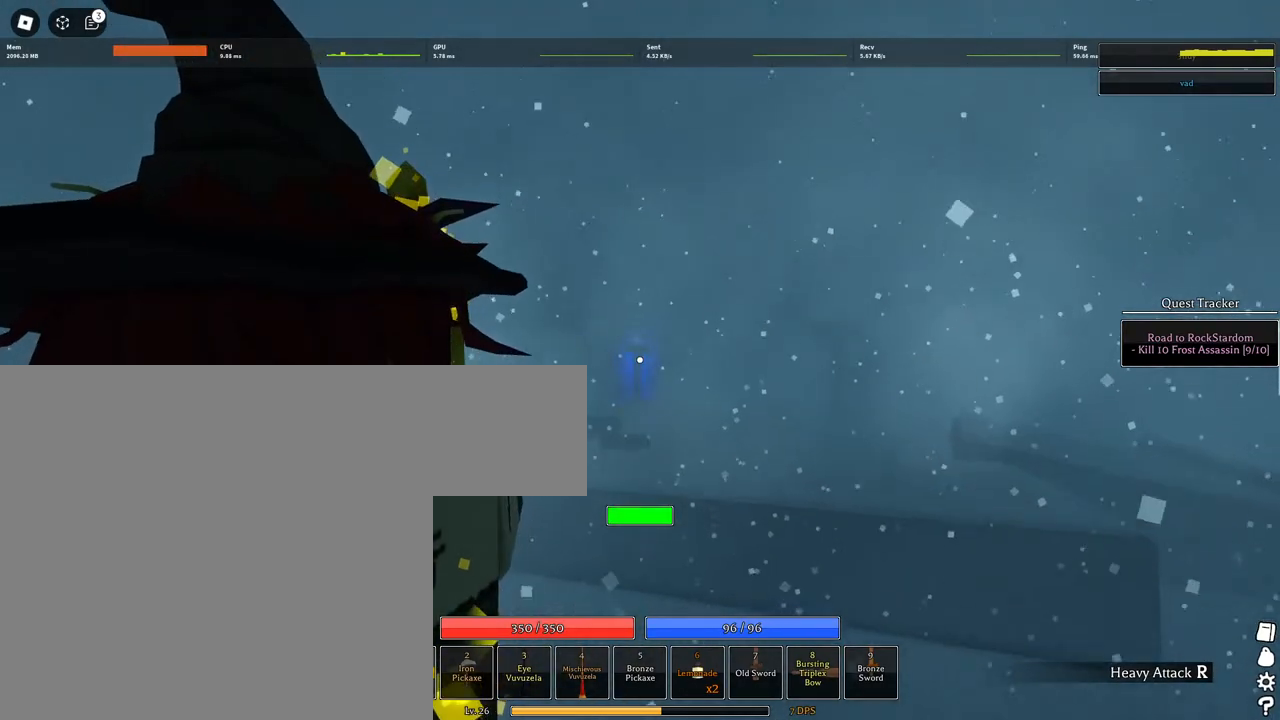
{"keys": ["a", "w"], "mouse": ["left"], "events": [[33, "space", "up"], [83, "a", "up"], [83, "mouse_left", "up"], [233, "mouse_left", "down"], [317, "a", "down"], [317, "w", "down"]]}
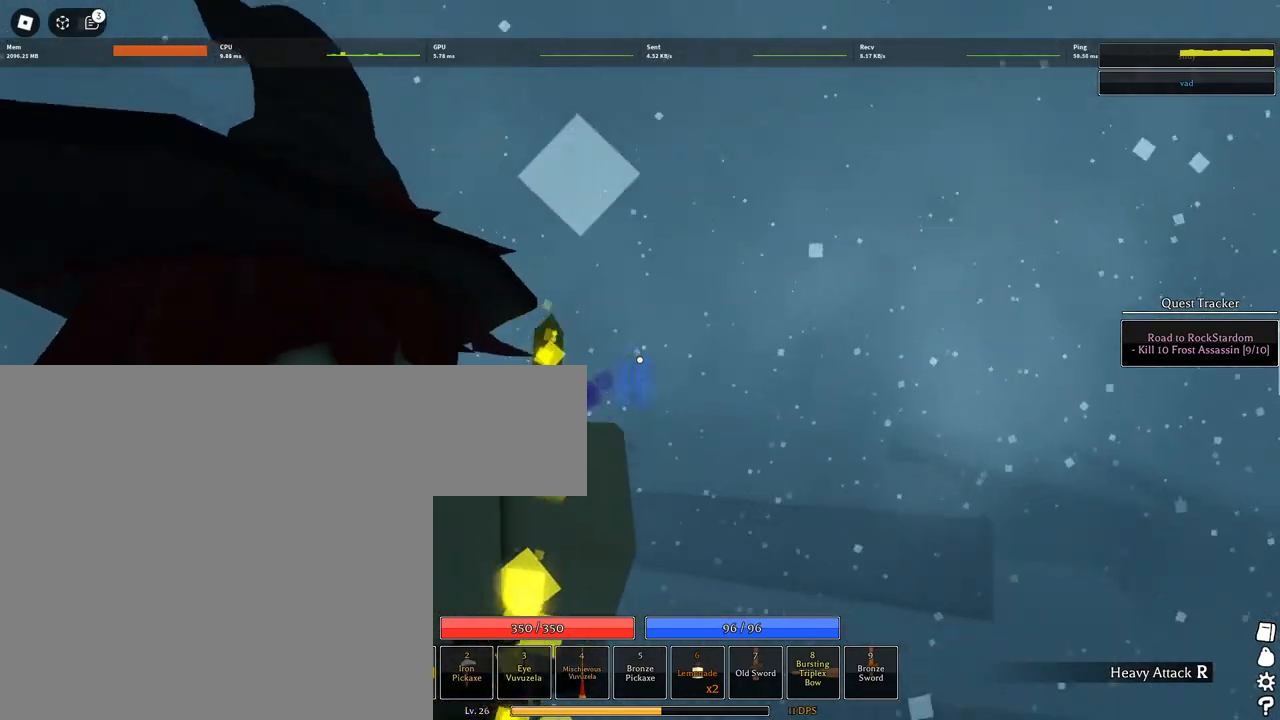
{"keys": ["a", "w"], "mouse": ["left"], "events": []}
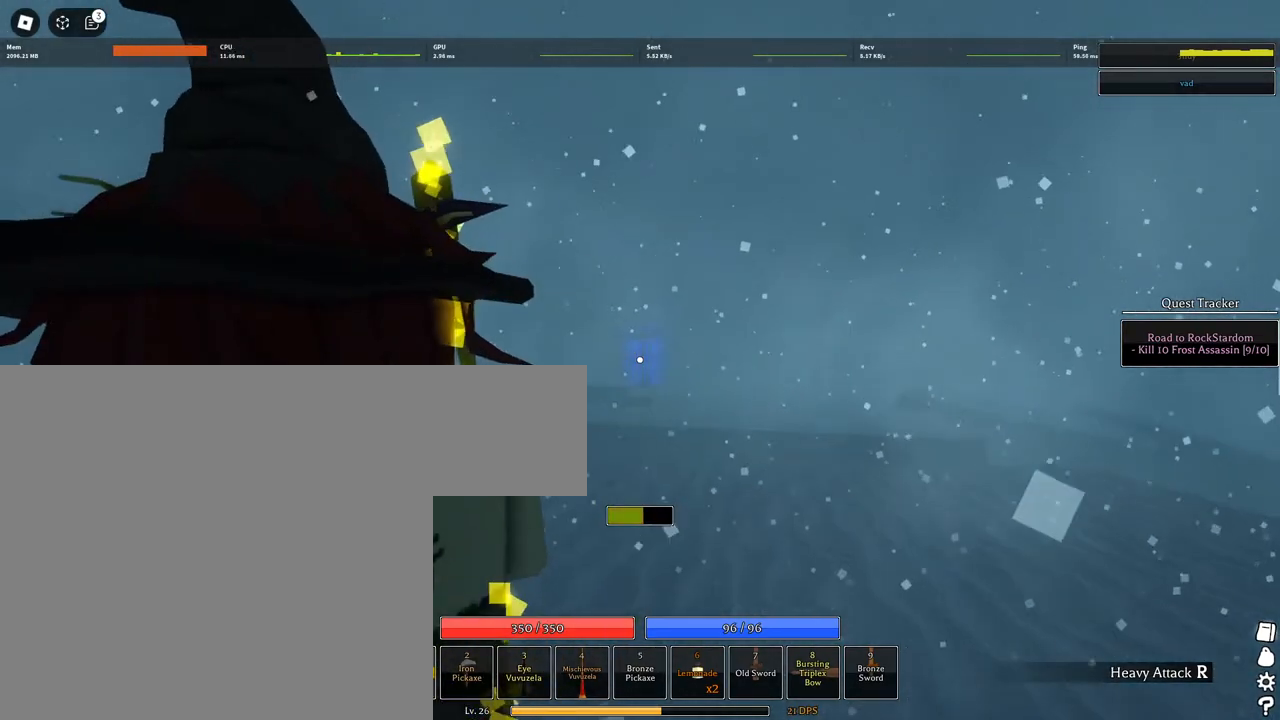
{"keys": ["a", "w"], "mouse": ["left"], "events": [[117, "space", "down"], [250, "space", "up"], [300, "mouse_left", "up"], [433, "mouse_left", "down"]]}
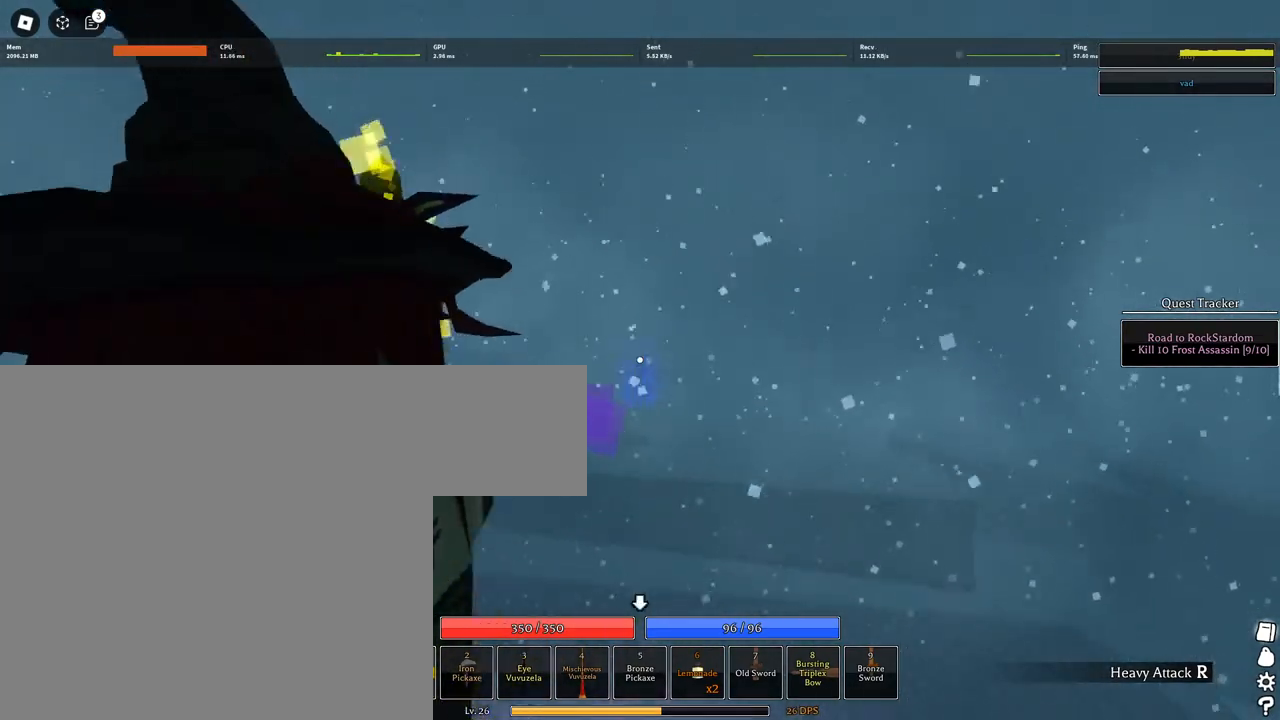
{"keys": ["a", "w"], "mouse": ["left"], "events": []}
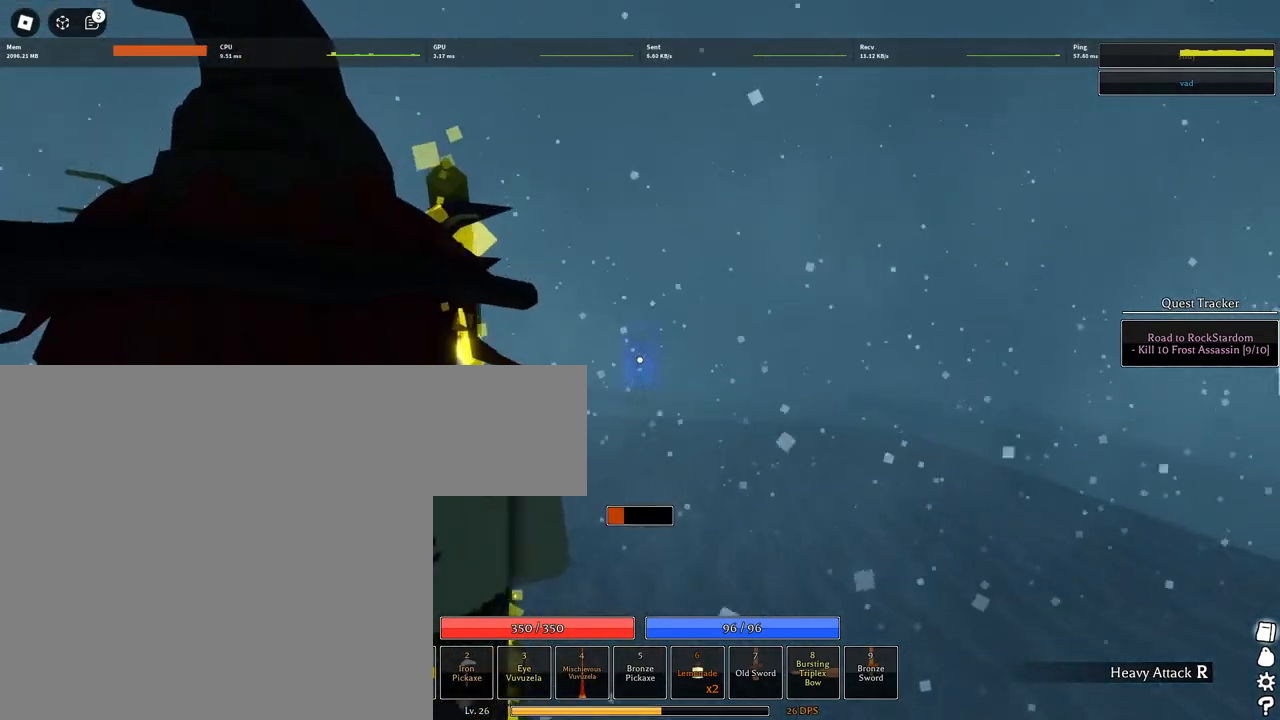
{"keys": ["w"], "mouse": [], "events": [[233, "a", "up"], [233, "space", "down"], [433, "mouse_left", "up"], [433, "space", "up"]]}
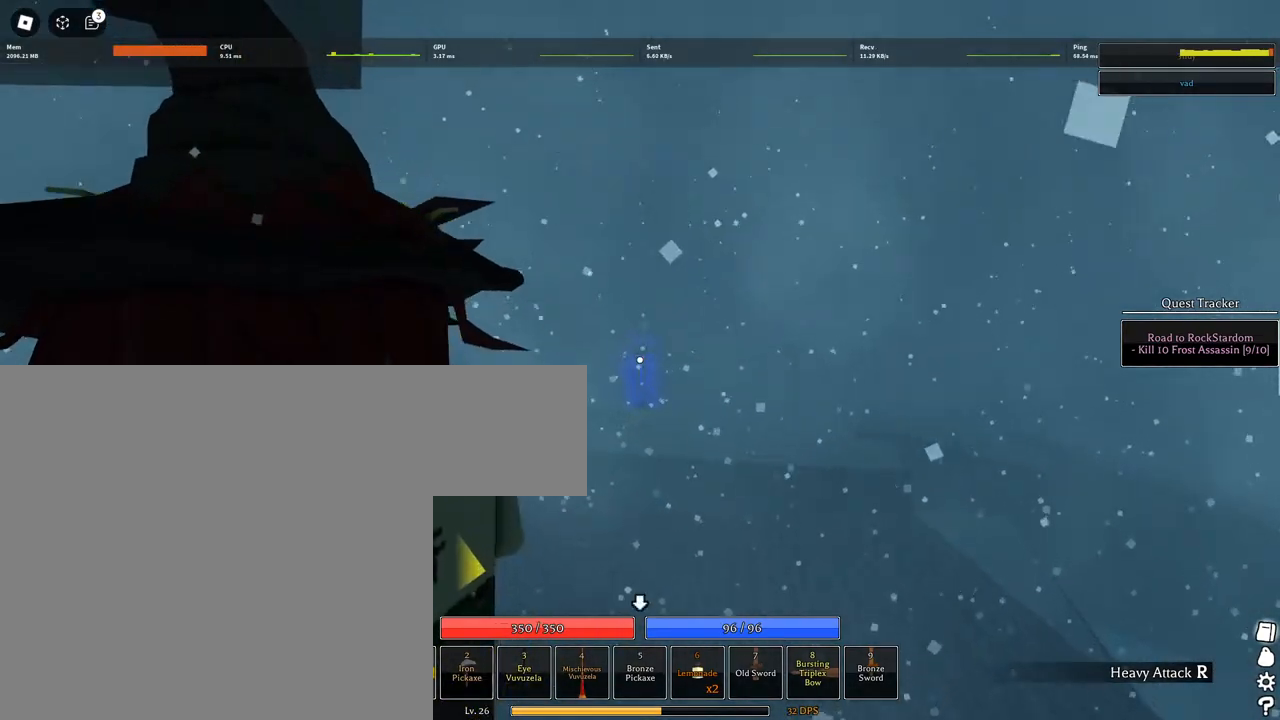
{"keys": ["a", "w"], "mouse": ["left"], "events": [[67, "mouse_left", "down"], [167, "a", "down"]]}
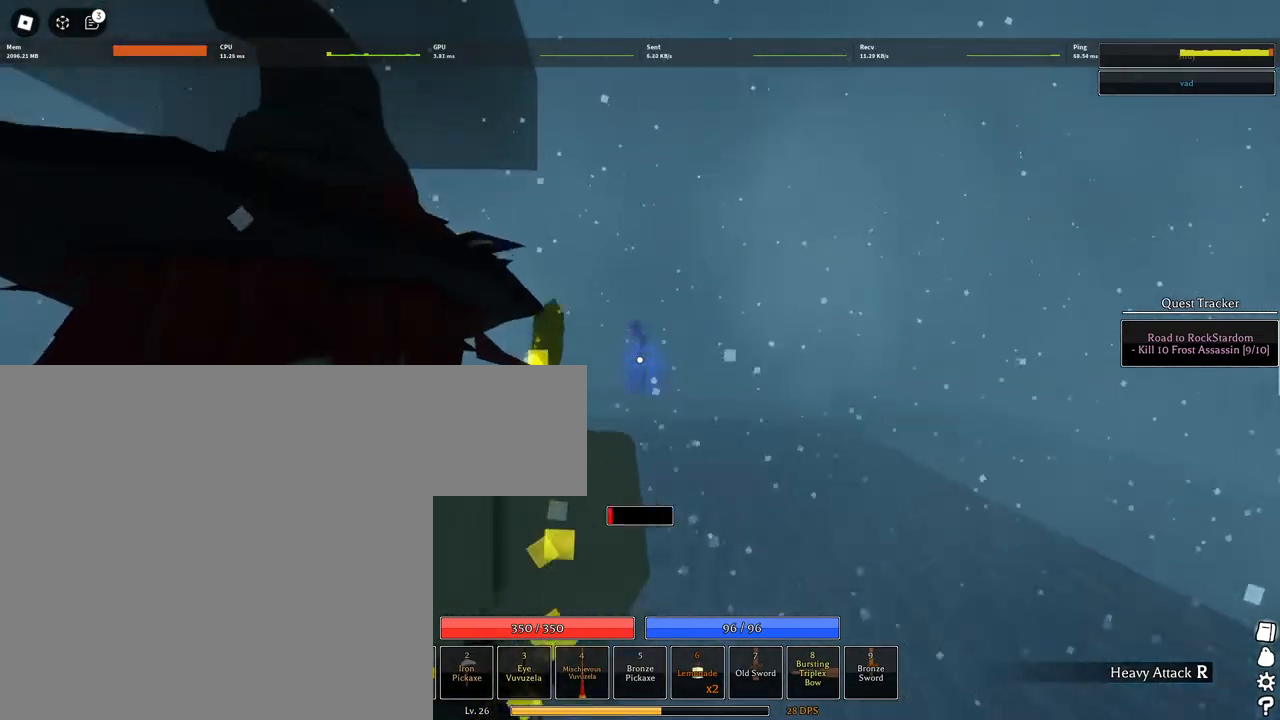
{"keys": ["space", "w"], "mouse": ["left"], "events": [[233, "a", "up"], [417, "space", "down"]]}
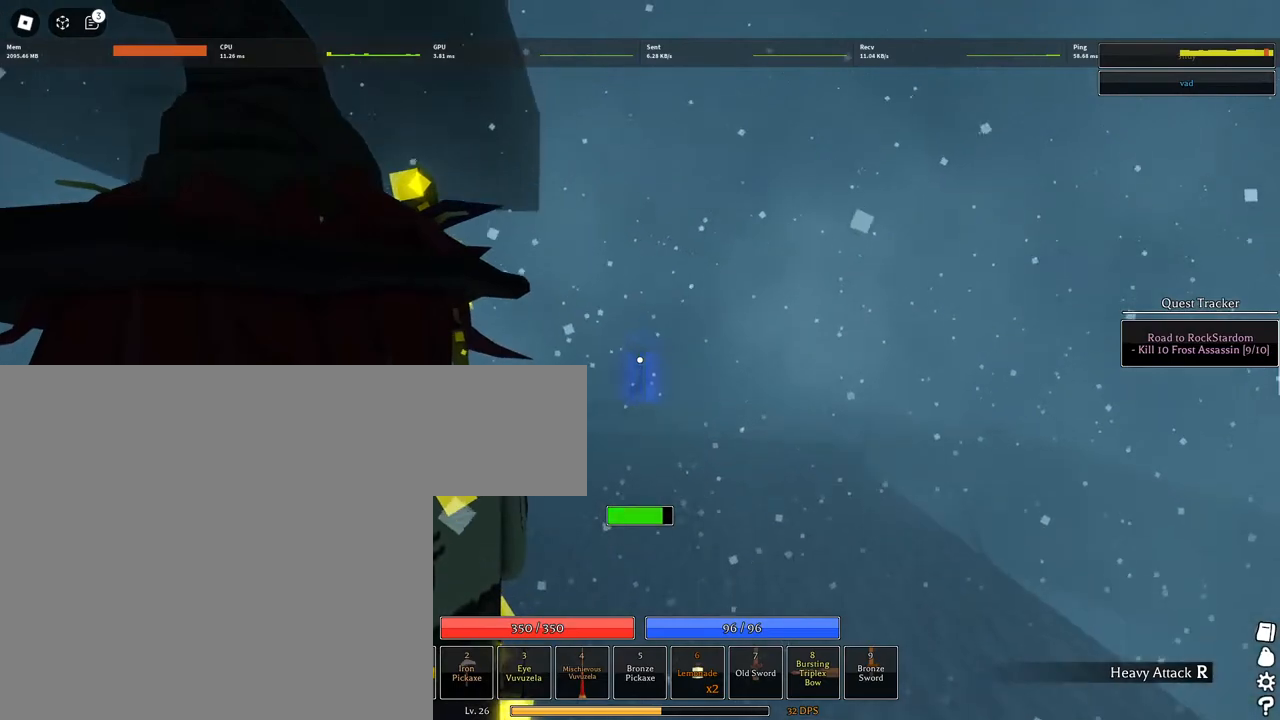
{"keys": ["q", "w"], "mouse": [], "events": [[50, "space", "up"], [100, "mouse_left", "up"], [233, "q", "down"], [333, "q", "up"], [417, "q", "down"]]}